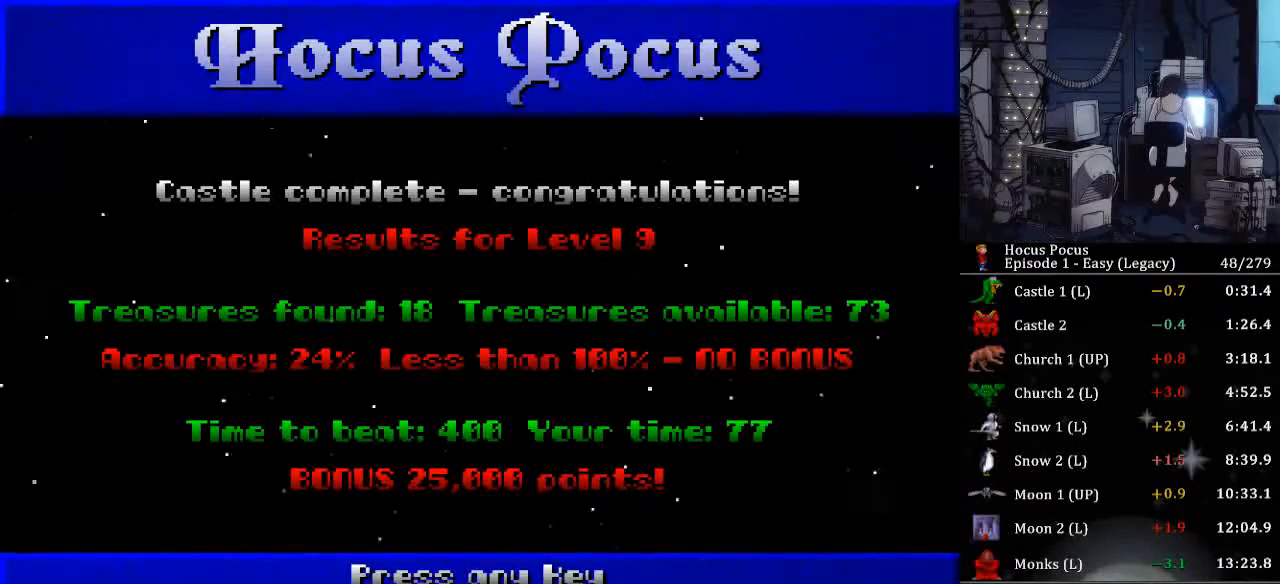
Gameplay with keyboard; each line is a JSON object with the keys held at the frame after it. "events" lists presses ("down") and releases ("up") of ".", "/", "0", "1", "2", "3", "4", "5", "6", "7", "8", "9", "a", "alt_l", "alt_r", "b", "backspace", "c", "caps_lock", "comma", "ctrl_l", "ctrl_r", "d", "delete", "down", "e", "end", "equals", "escape", "f", "f1", "f10", "f11", "f12", "f2", "f3", "f4", "f5", "f6", "f7", "f8", "f9", "g", "h", "home", "i", "insert", "j", "k", "l", "lbracket", "left", "m", "minus", "n", "num0", "num1", "num2", "num3", "num4", "num5", "num6", "num7", "num8", "num9", "o", "p", "page_down", "page_up", "q", "quote", "r", "rbracket", "return", "right", "s", "semicolon", "shift_l", "shift_r", "space", "super", "t", "tab", "tilde", "u", "up", "v", "w", "x", "y" and "z" between this image and that frame as [ms after this image, input, new state], when the widget could be followed in between. No other keys are recorded. Mouse input is not recorded.
{"keys": ["return"], "events": [[467, "return", "down"]]}
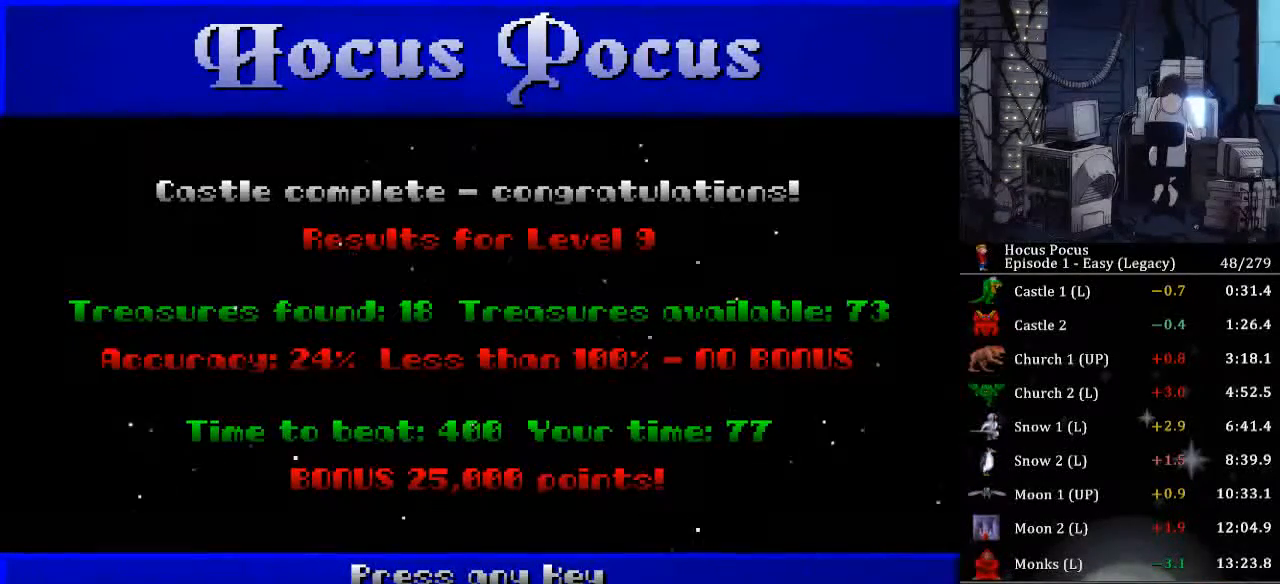
{"keys": [], "events": [[67, "return", "up"]]}
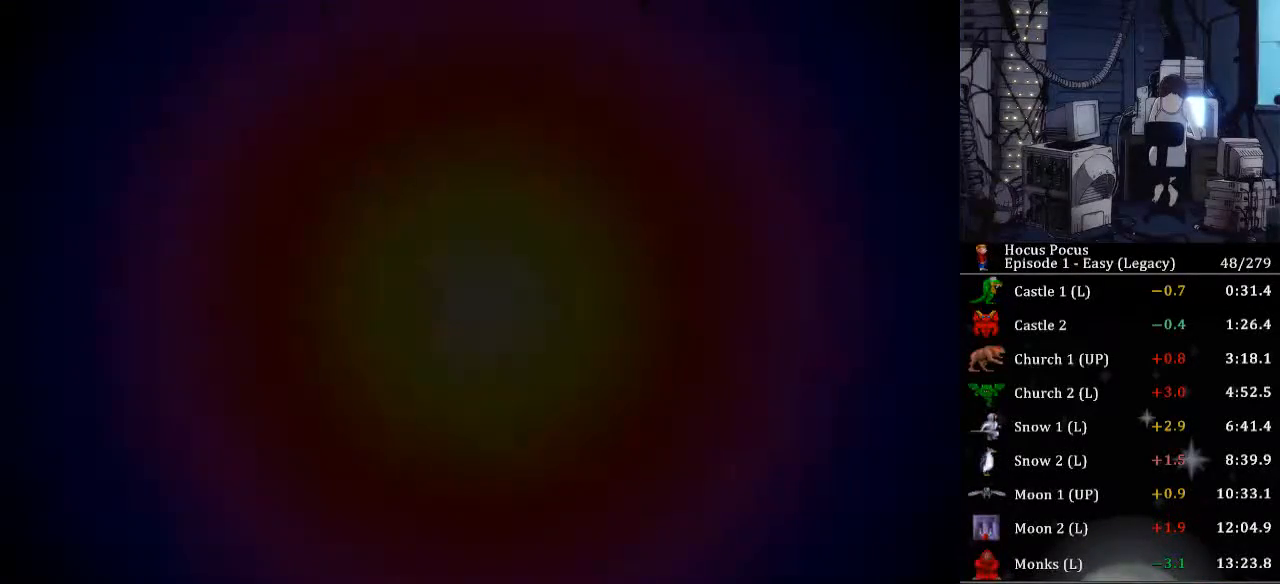
{"keys": [], "events": []}
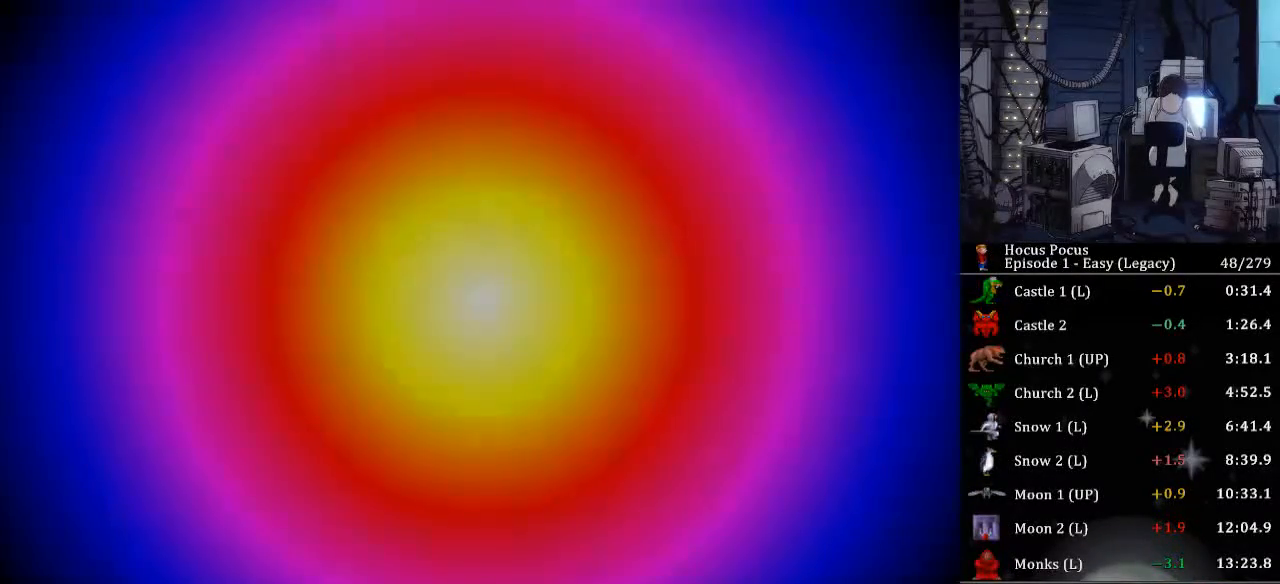
{"keys": [], "events": []}
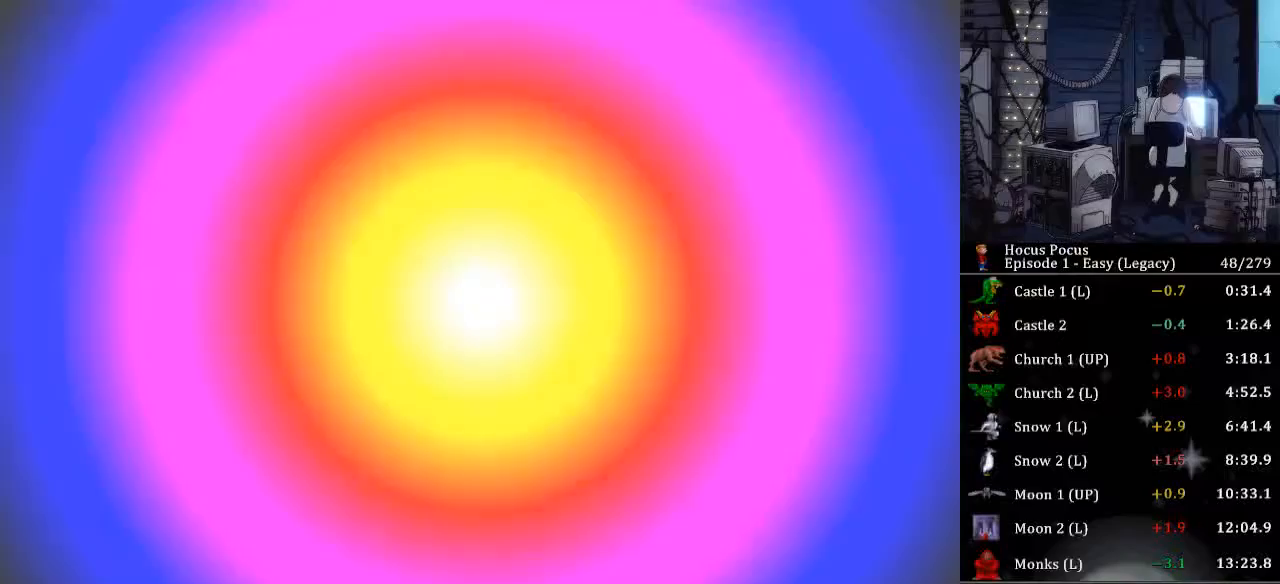
{"keys": [], "events": []}
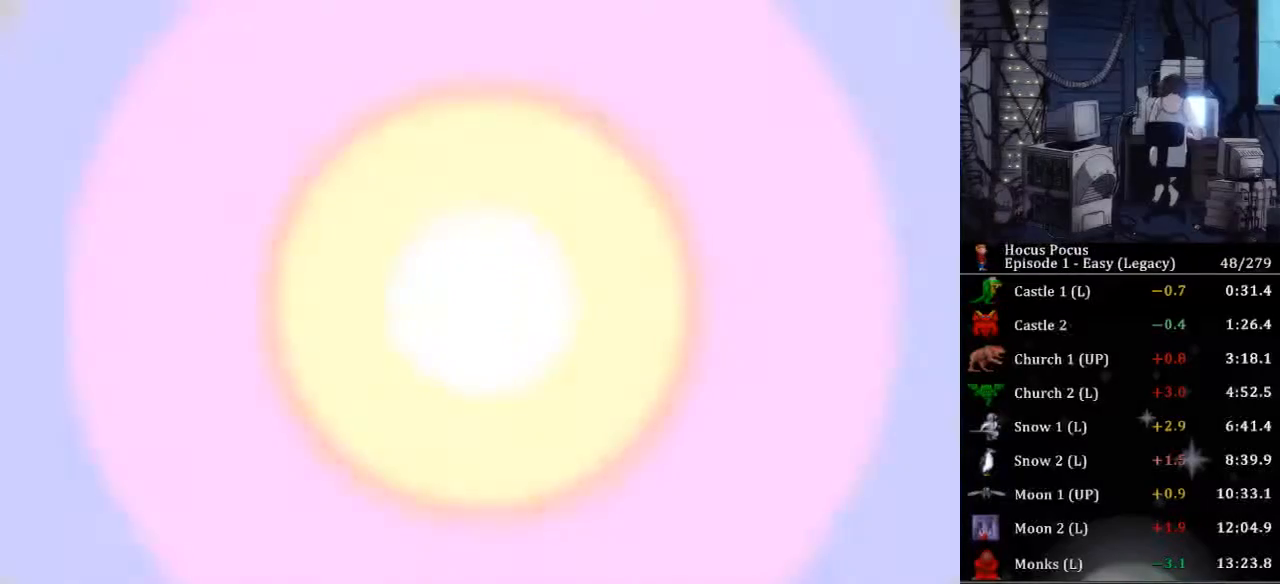
{"keys": [], "events": []}
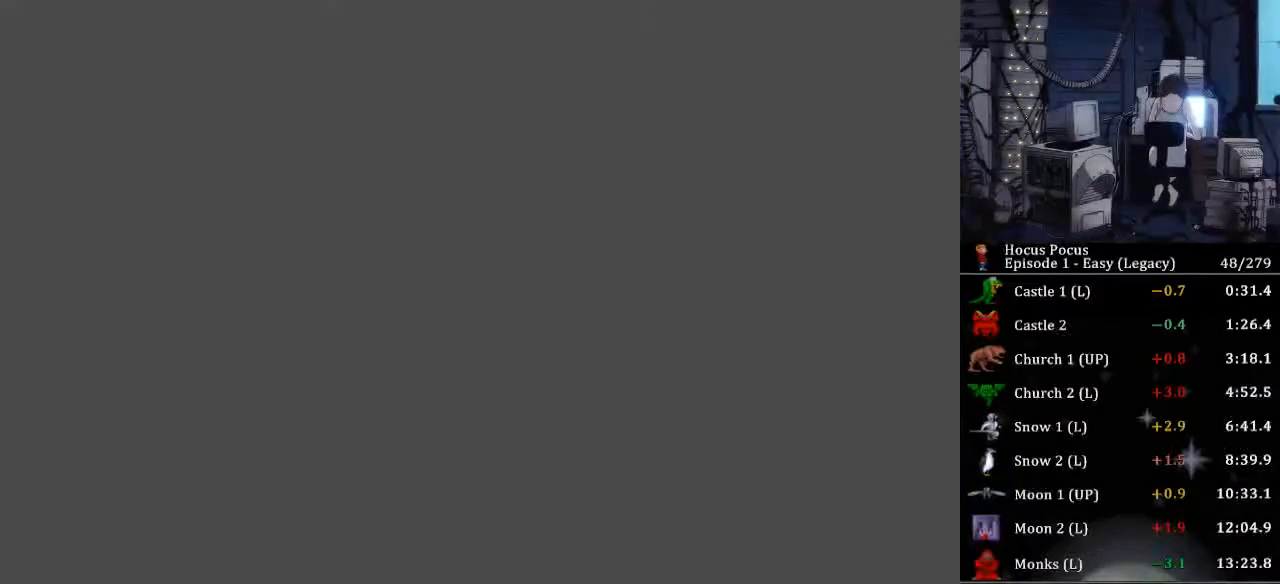
{"keys": [], "events": []}
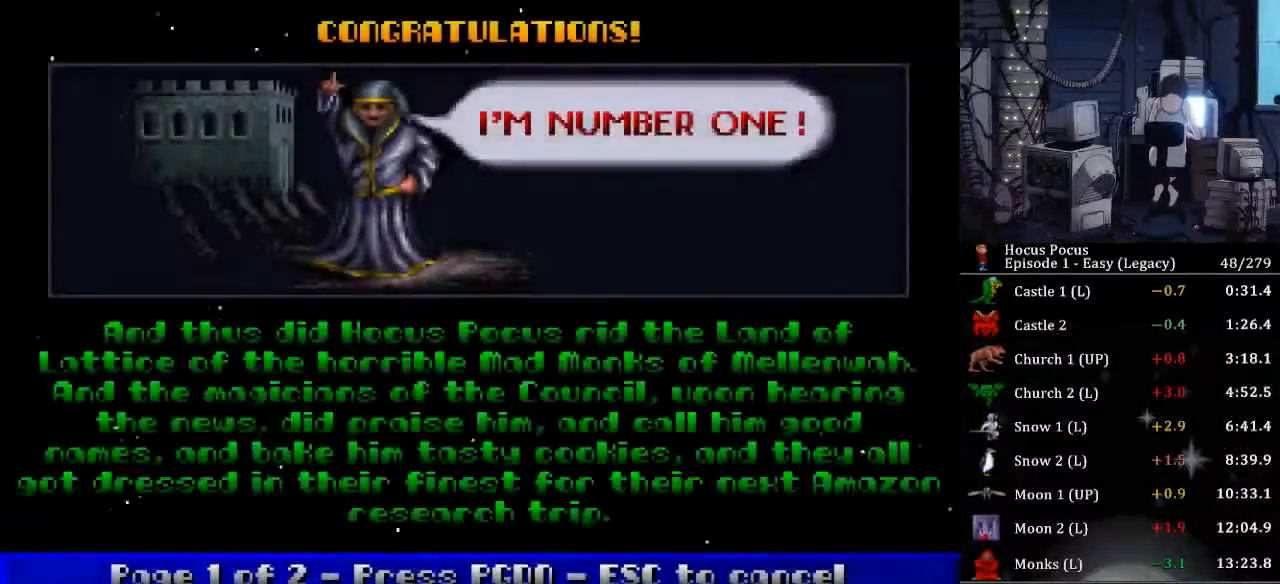
{"keys": [], "events": []}
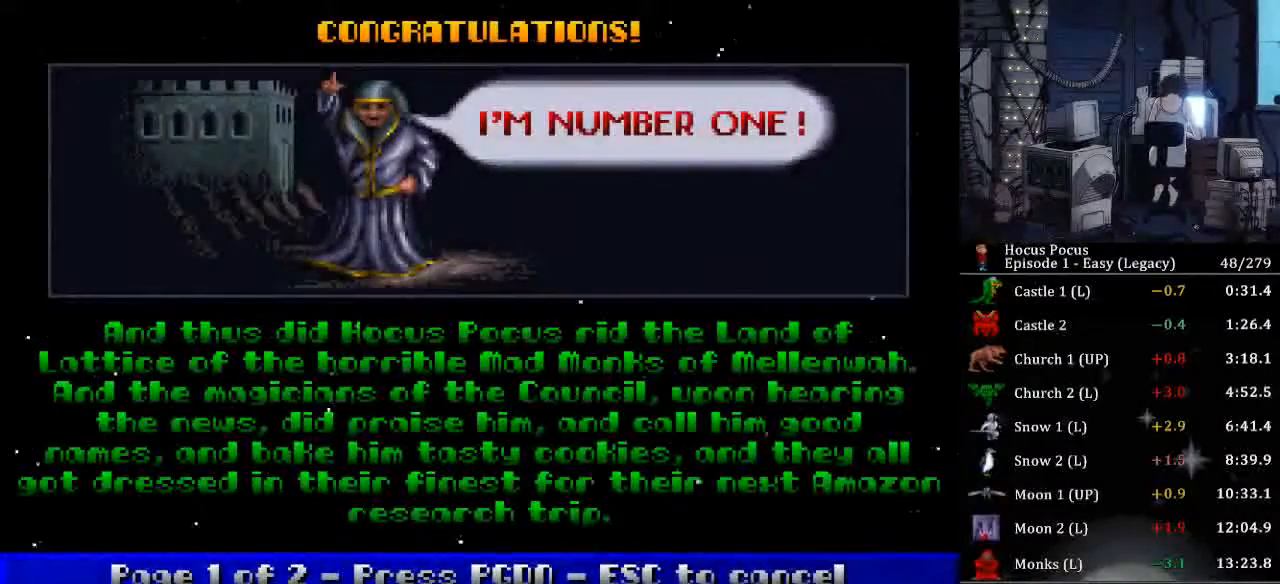
{"keys": [], "events": []}
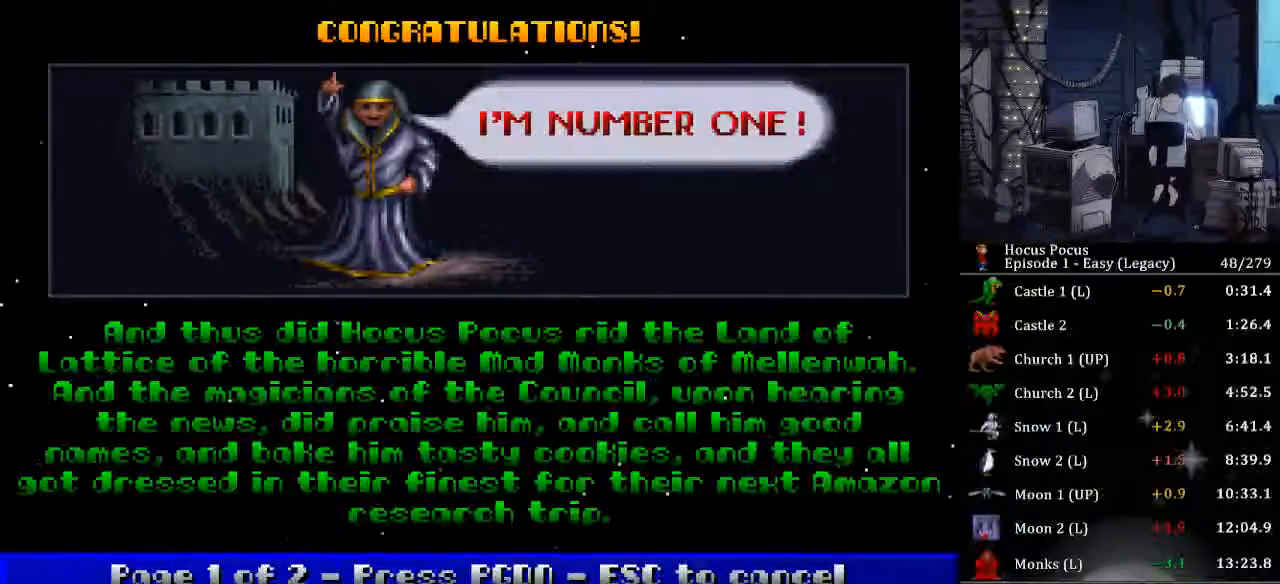
{"keys": [], "events": [[367, "right", "down"], [500, "right", "up"]]}
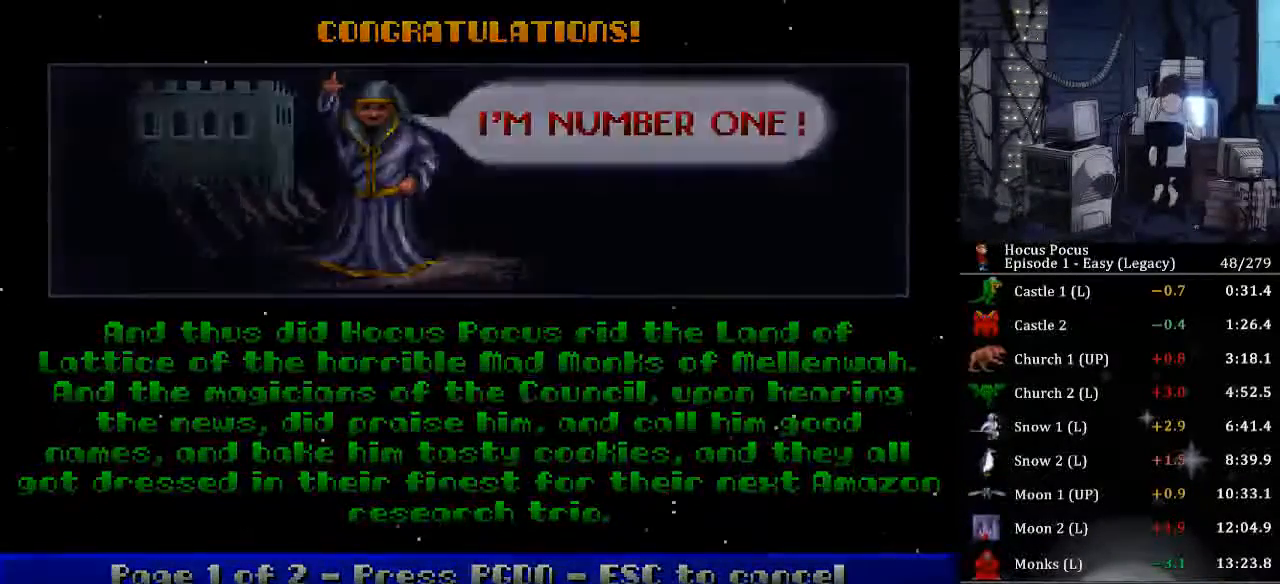
{"keys": [], "events": []}
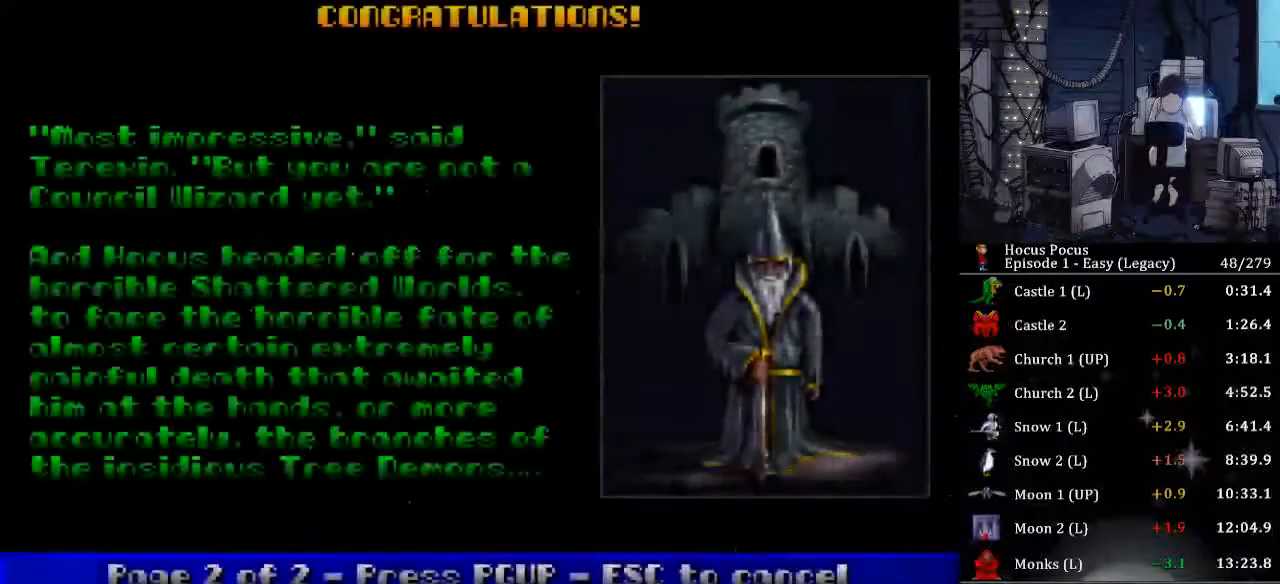
{"keys": [], "events": []}
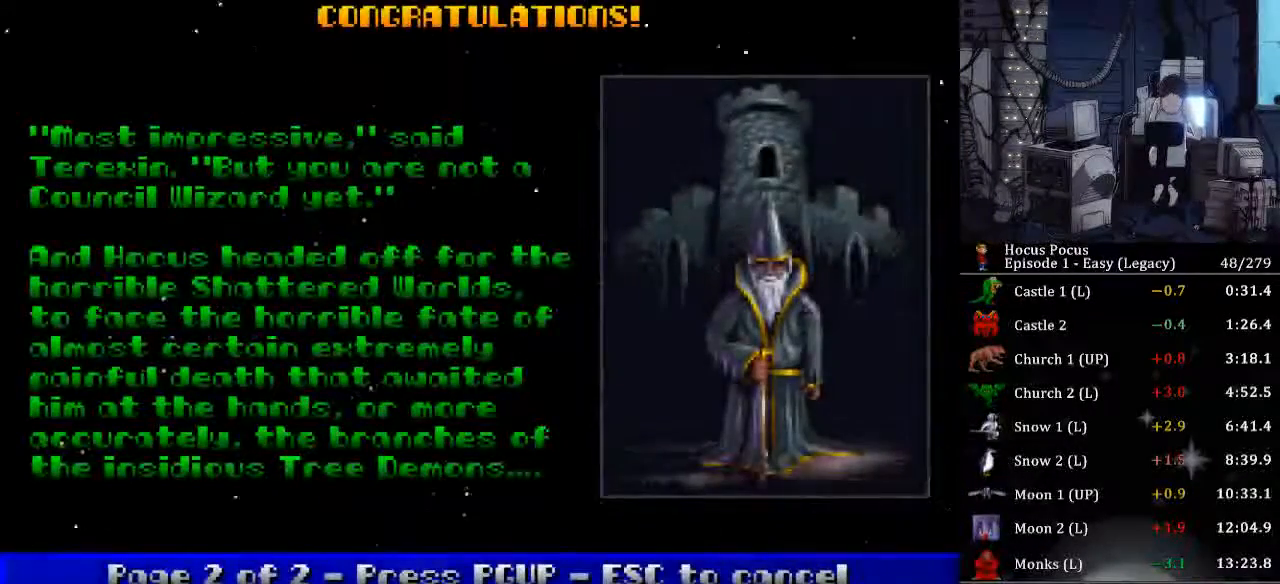
{"keys": [], "events": []}
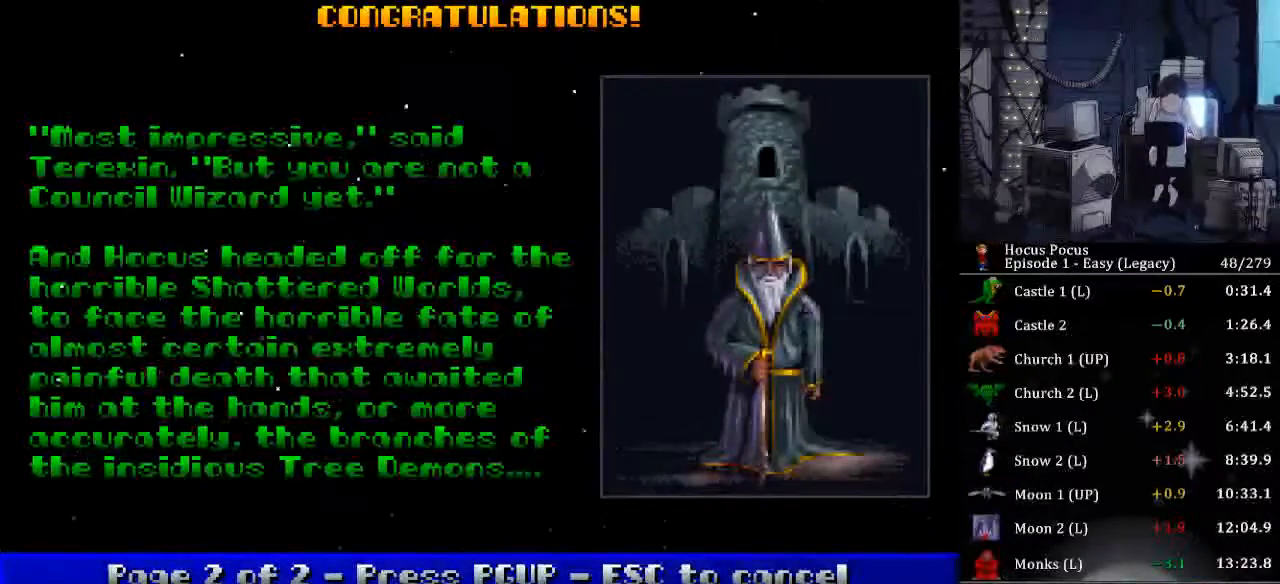
{"keys": [], "events": []}
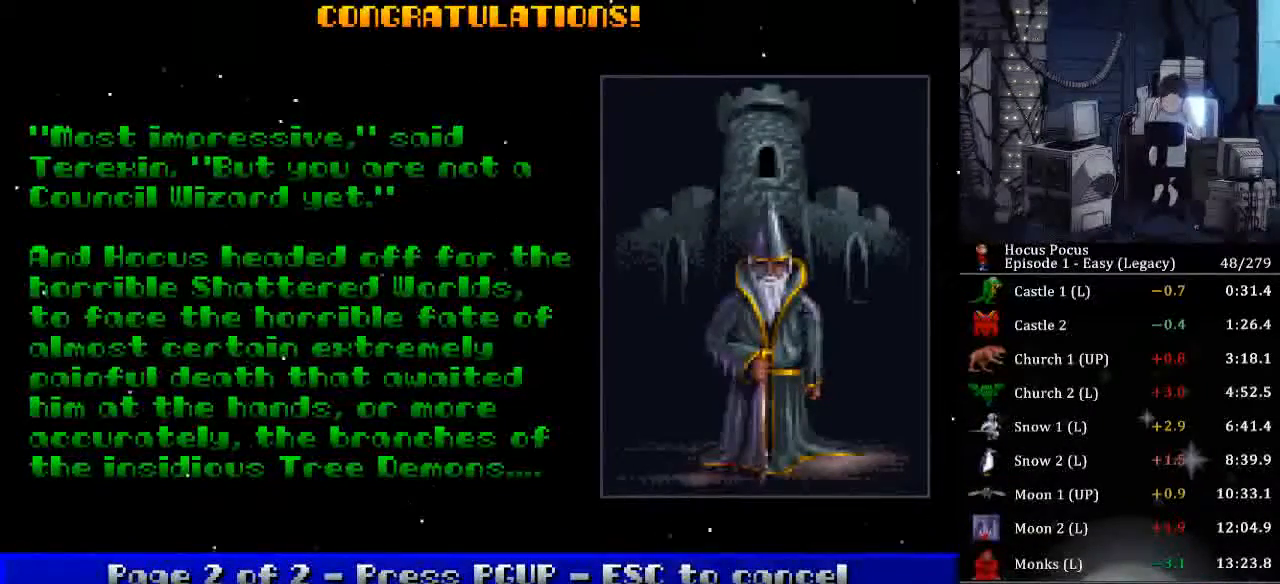
{"keys": ["escape"], "events": [[500, "escape", "down"]]}
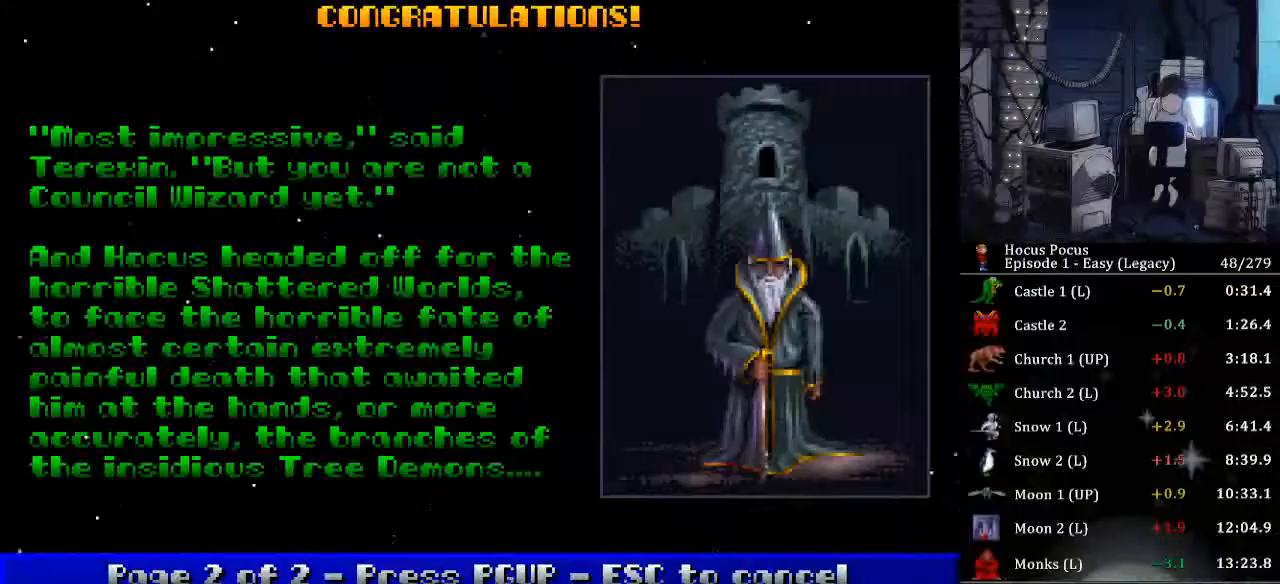
{"keys": [], "events": [[133, "escape", "up"]]}